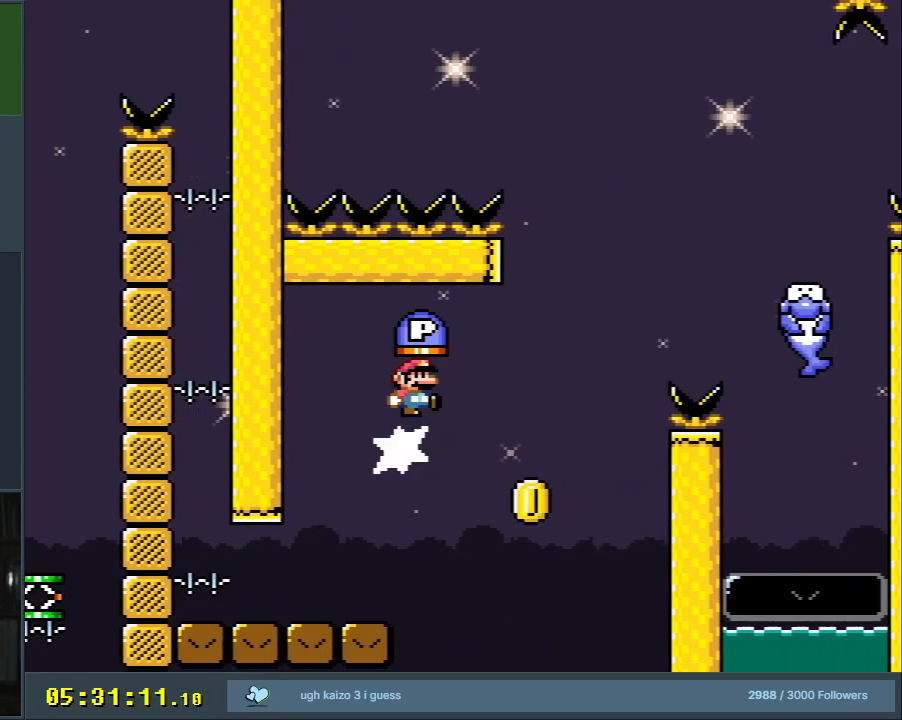
Gameplay with a controller (Nintendo layout); each line is a JSON object with the inputs held at the frame after it. "events" lists button and stick changes between this image and that frame as [ms after this image, input, new state], when the widget could be followed in between. Not read: L3 R3.
{"buttons": ["B", "DPAD_RIGHT"], "events": [[117, "DPAD_LEFT", "down"], [233, "DPAD_LEFT", "up"], [250, "DPAD_RIGHT", "down"], [250, "DPAD_UP", "up"], [333, "DPAD_UP", "down"], [367, "DPAD_LEFT", "down"], [367, "DPAD_RIGHT", "up"], [367, "DPAD_UP", "up"], [433, "DPAD_LEFT", "up"], [467, "DPAD_RIGHT", "down"]]}
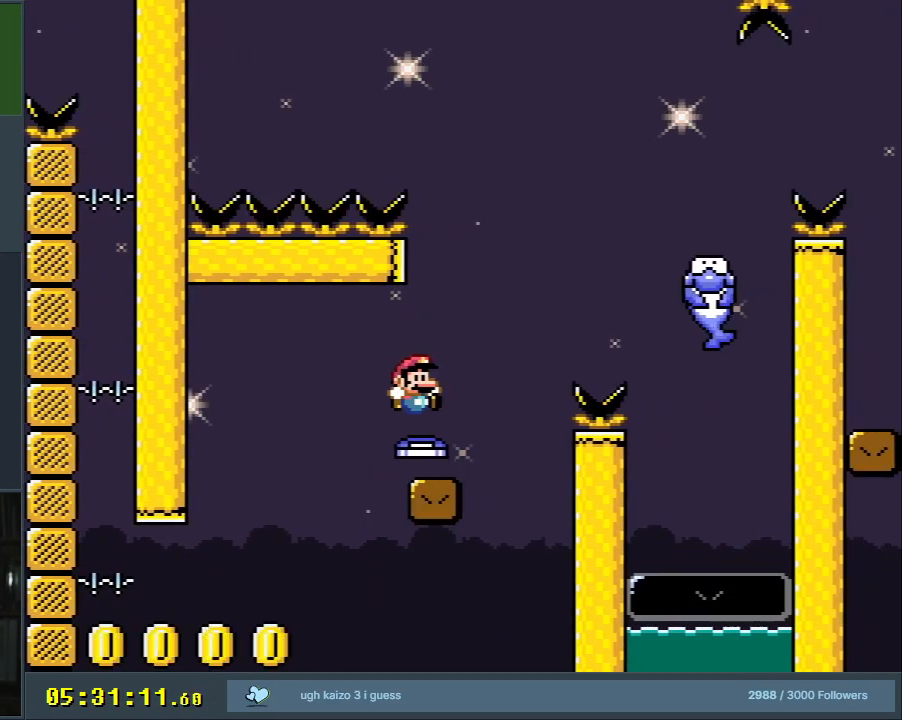
{"buttons": ["A", "X", "DPAD_RIGHT"], "events": [[33, "DPAD_RIGHT", "up"], [33, "Y", "down"], [67, "B", "up"], [83, "Y", "up"], [117, "DPAD_RIGHT", "down"], [150, "X", "down"], [300, "A", "down"]]}
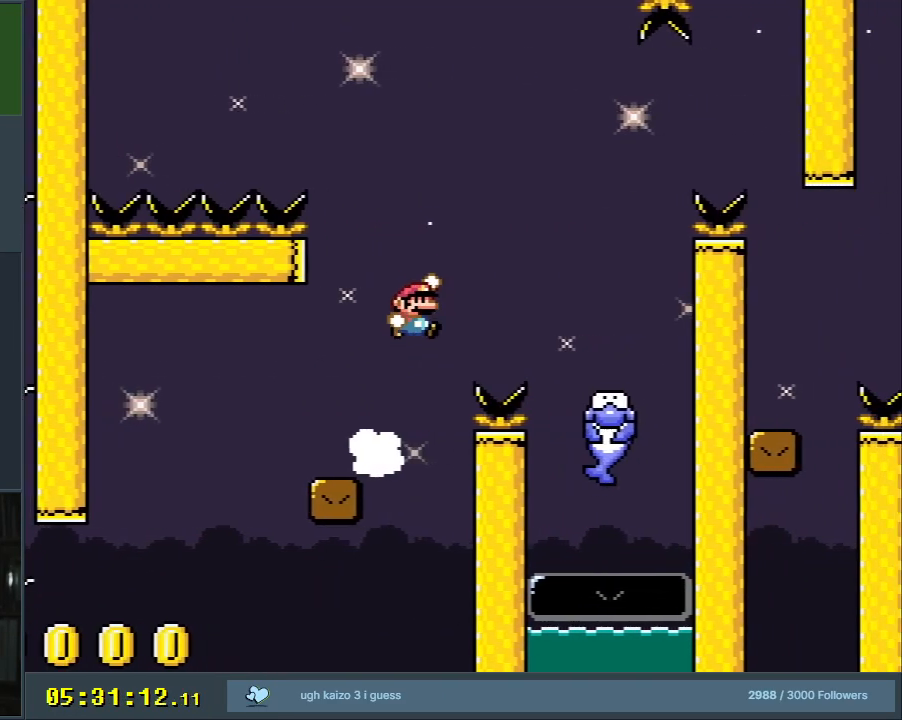
{"buttons": ["A", "X"], "events": [[217, "DPAD_RIGHT", "up"], [350, "DPAD_LEFT", "down"], [483, "DPAD_LEFT", "up"]]}
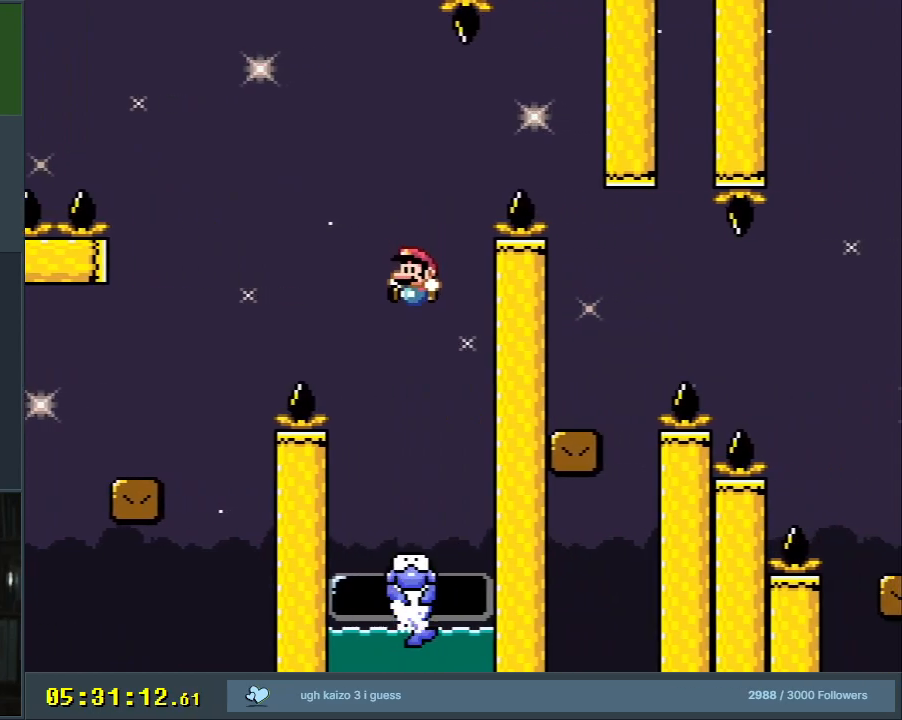
{"buttons": ["B", "Y", "DPAD_RIGHT"], "events": [[67, "A", "up"], [117, "X", "up"], [150, "Y", "down"], [400, "DPAD_RIGHT", "down"], [433, "B", "down"]]}
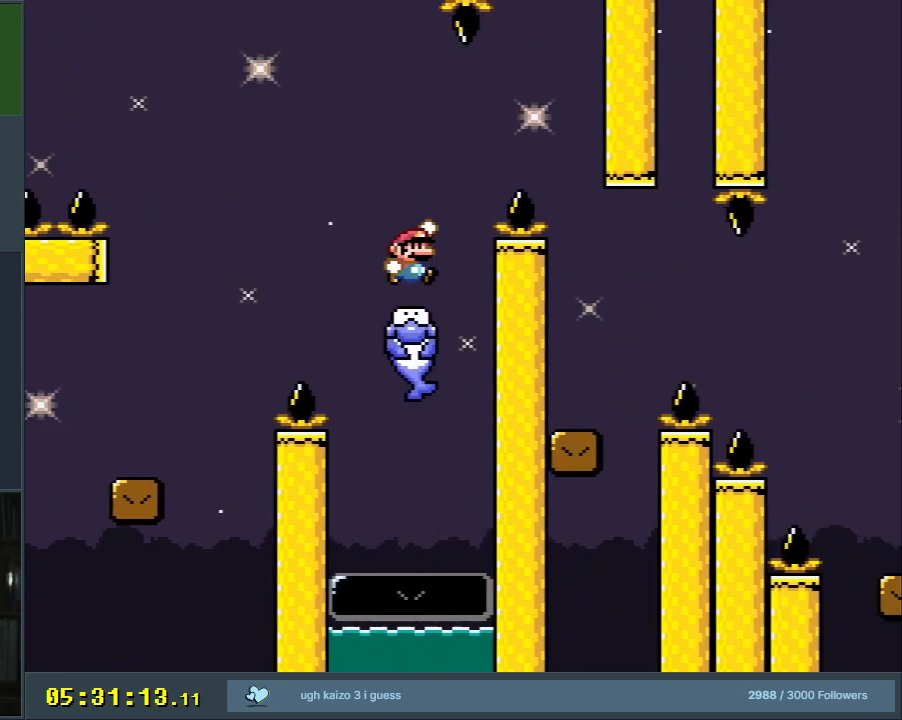
{"buttons": ["X"], "events": [[350, "DPAD_RIGHT", "up"], [367, "X", "down"], [383, "B", "up"], [383, "Y", "up"]]}
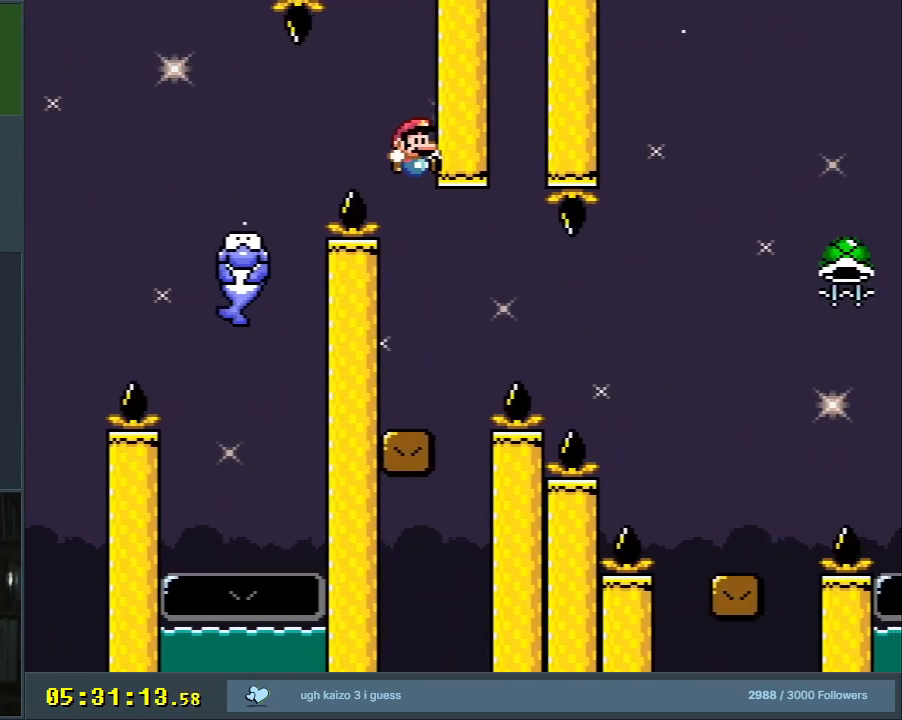
{"buttons": ["X", "DPAD_RIGHT"], "events": [[300, "DPAD_RIGHT", "down"], [417, "A", "down"], [500, "A", "up"]]}
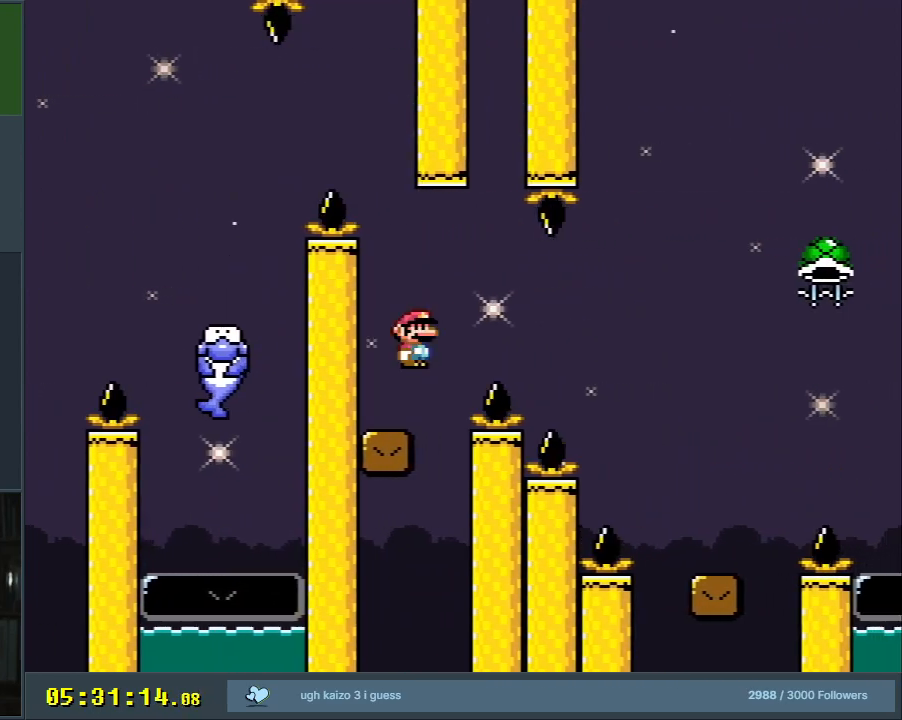
{"buttons": ["Y"], "events": [[133, "A", "down"], [417, "A", "up"], [467, "DPAD_RIGHT", "up"], [467, "X", "up"], [467, "Y", "down"]]}
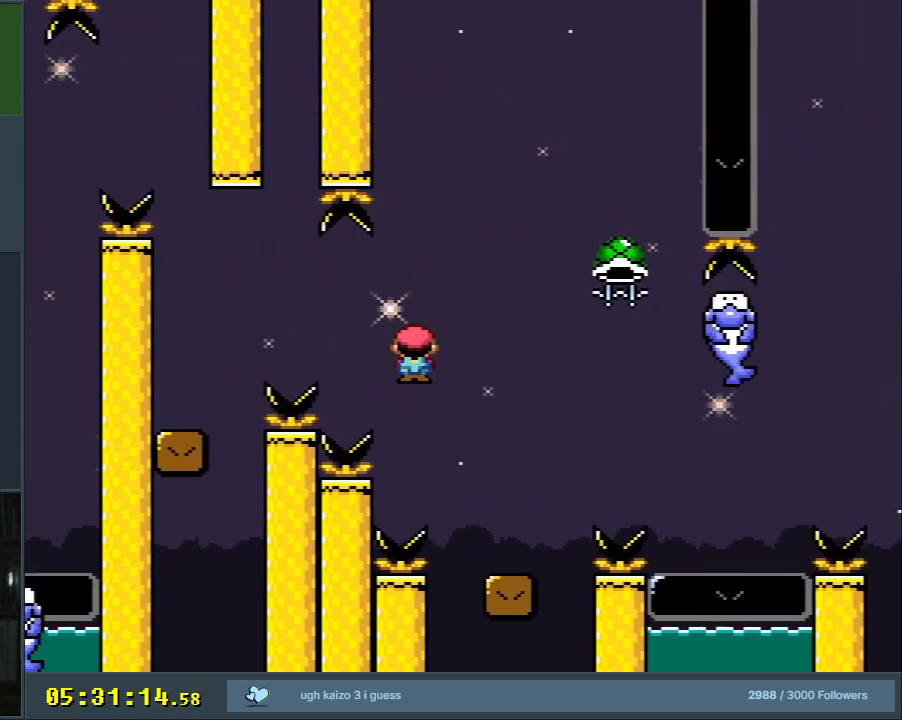
{"buttons": ["B", "Y"], "events": [[133, "DPAD_LEFT", "down"], [183, "DPAD_LEFT", "up"], [183, "DPAD_UP", "down"], [200, "DPAD_RIGHT", "down"], [200, "DPAD_UP", "up"], [267, "B", "down"], [417, "B", "up"], [483, "B", "down"], [500, "DPAD_RIGHT", "up"]]}
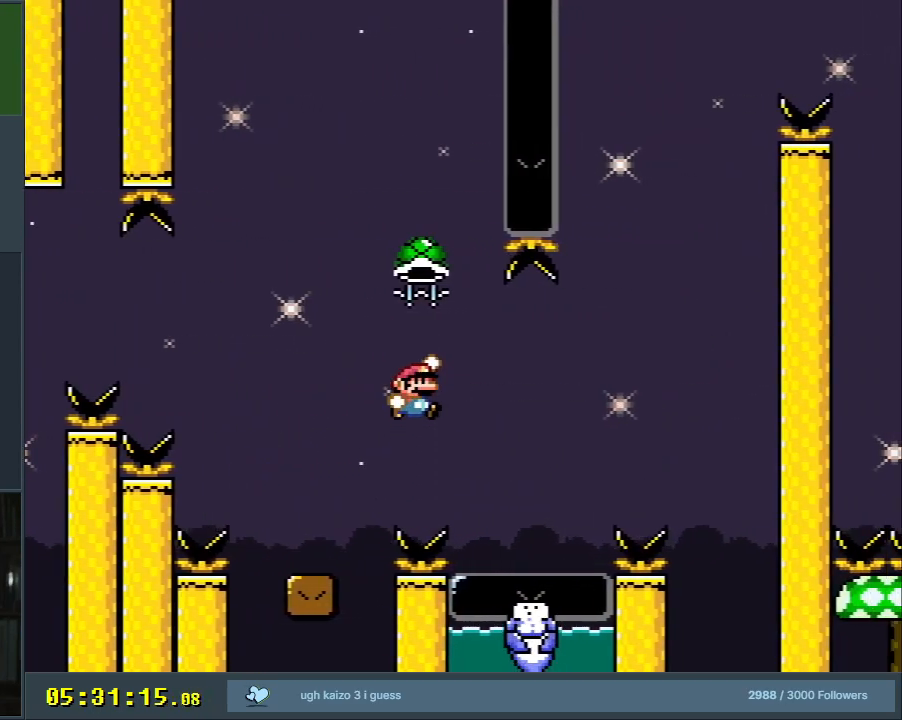
{"buttons": ["Y", "DPAD_LEFT"], "events": [[150, "DPAD_LEFT", "down"], [167, "B", "up"], [383, "B", "down"], [500, "B", "up"]]}
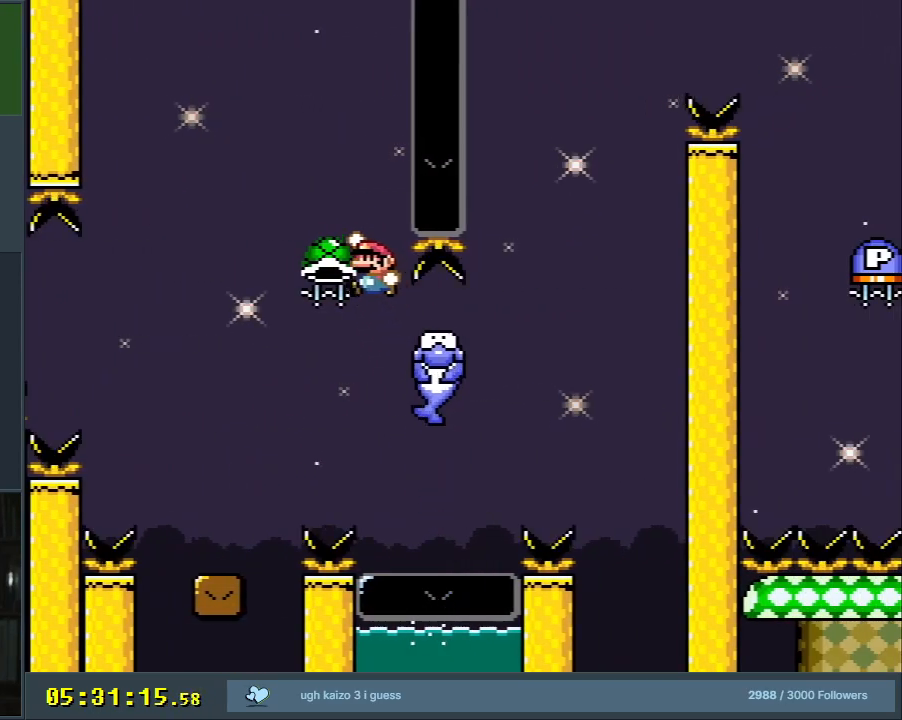
{"buttons": ["Y"], "events": [[100, "DPAD_LEFT", "up"], [133, "B", "down"], [283, "B", "up"], [317, "DPAD_RIGHT", "down"], [433, "DPAD_RIGHT", "up"]]}
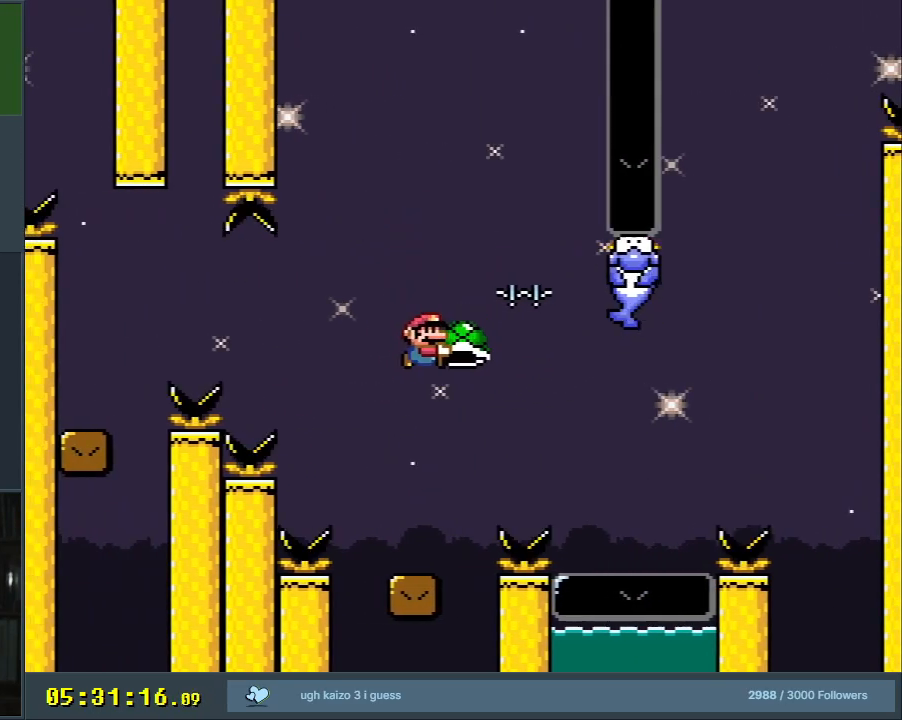
{"buttons": ["Y"], "events": [[50, "DPAD_LEFT", "down"], [183, "DPAD_LEFT", "up"], [333, "DPAD_RIGHT", "down"], [400, "DPAD_RIGHT", "up"]]}
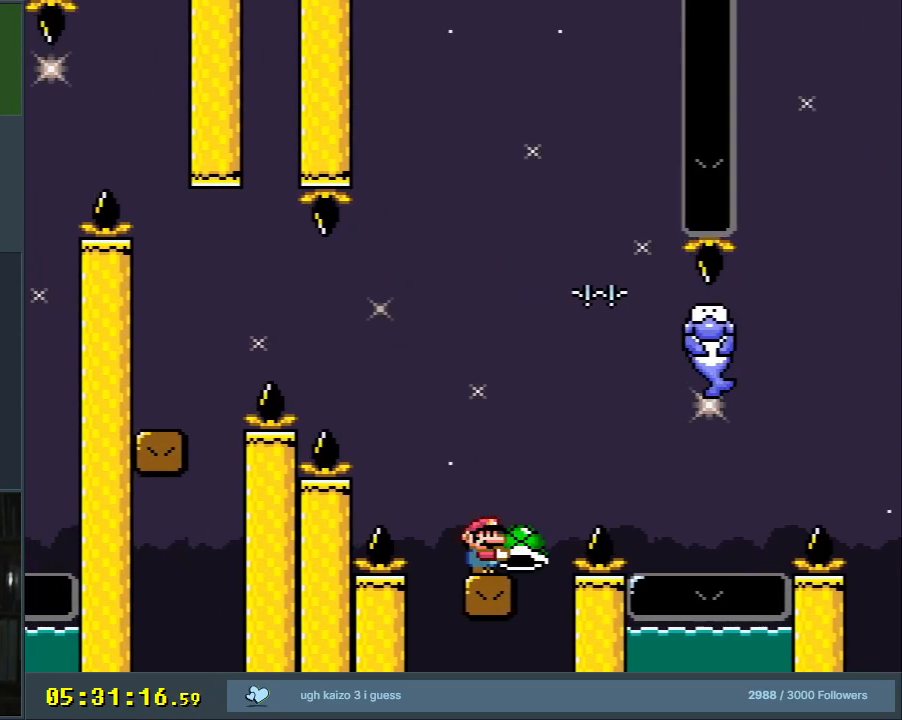
{"buttons": ["B", "Y"], "events": [[133, "DPAD_RIGHT", "down"], [167, "B", "down"], [450, "DPAD_RIGHT", "up"]]}
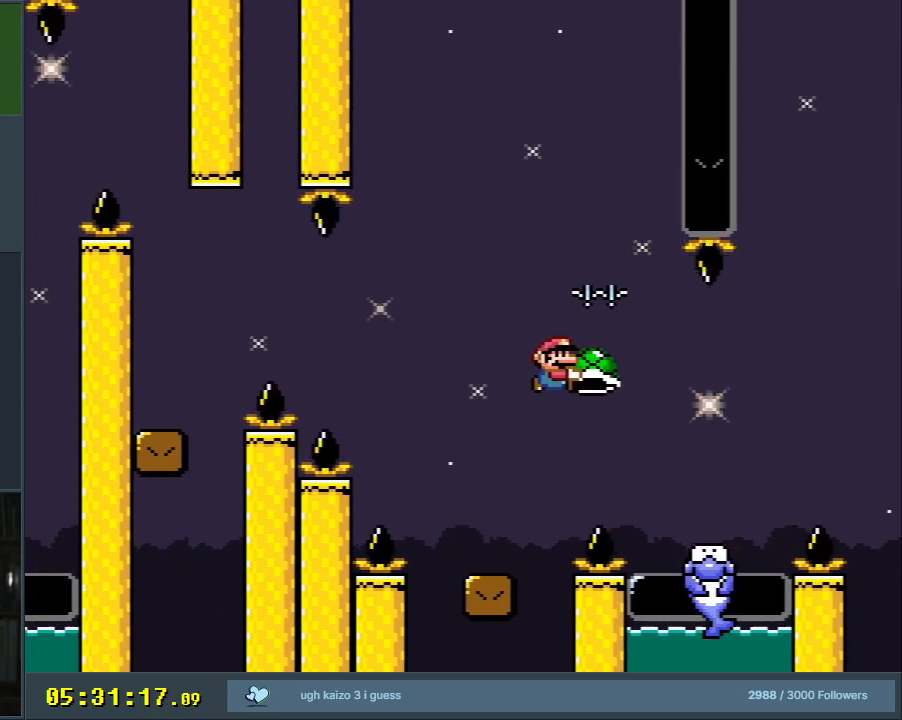
{"buttons": ["B", "Y", "DPAD_RIGHT"], "events": [[217, "DPAD_RIGHT", "down"], [317, "B", "up"], [467, "B", "down"]]}
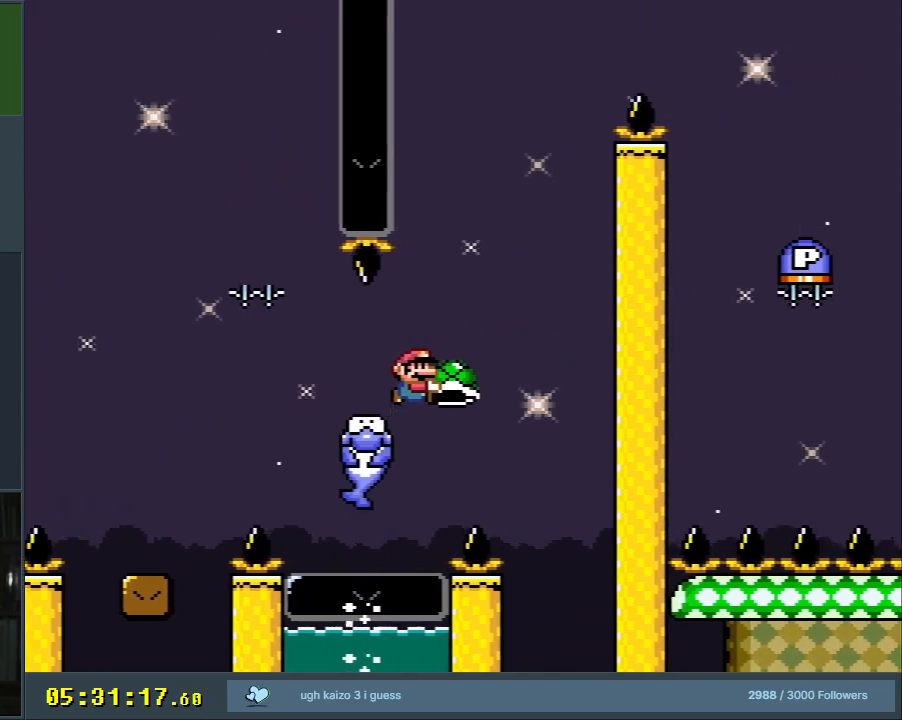
{"buttons": ["B"], "events": [[17, "DPAD_RIGHT", "up"], [50, "DPAD_UP", "down"], [67, "DPAD_LEFT", "down"], [67, "DPAD_UP", "up"], [217, "DPAD_LEFT", "up"], [317, "DPAD_RIGHT", "down"], [383, "DPAD_RIGHT", "up"], [400, "Y", "up"]]}
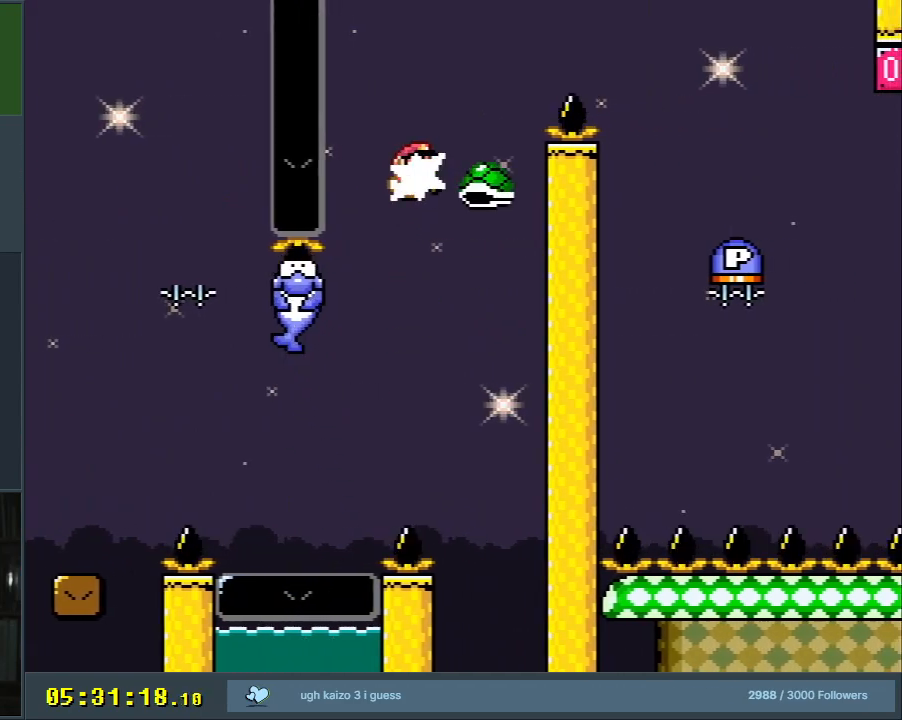
{"buttons": ["B", "Y", "DPAD_RIGHT"], "events": [[33, "Y", "down"], [167, "DPAD_RIGHT", "down"]]}
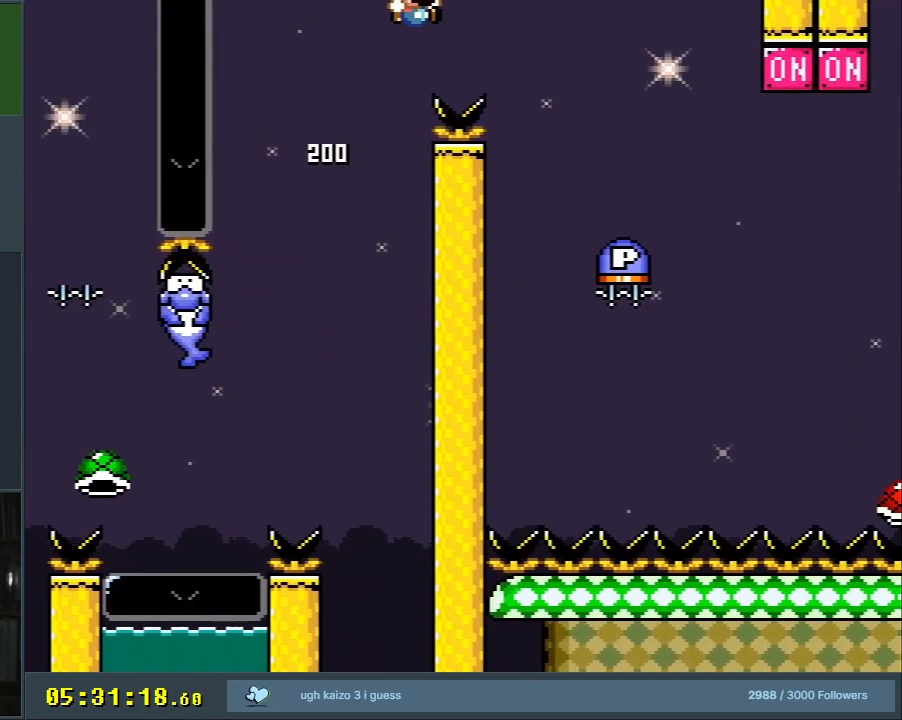
{"buttons": ["B"], "events": [[133, "DPAD_RIGHT", "up"], [333, "DPAD_LEFT", "down"], [400, "Y", "up"], [483, "DPAD_LEFT", "up"]]}
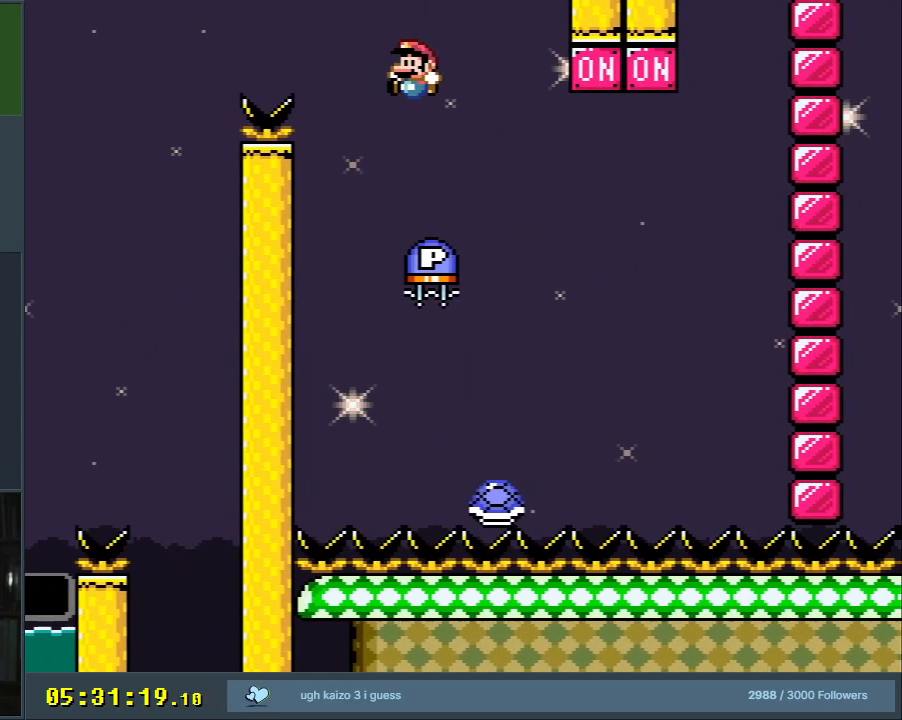
{"buttons": ["B", "Y"], "events": [[50, "DPAD_RIGHT", "down"], [183, "DPAD_RIGHT", "up"], [233, "Y", "down"], [250, "DPAD_LEFT", "down"], [417, "DPAD_LEFT", "up"]]}
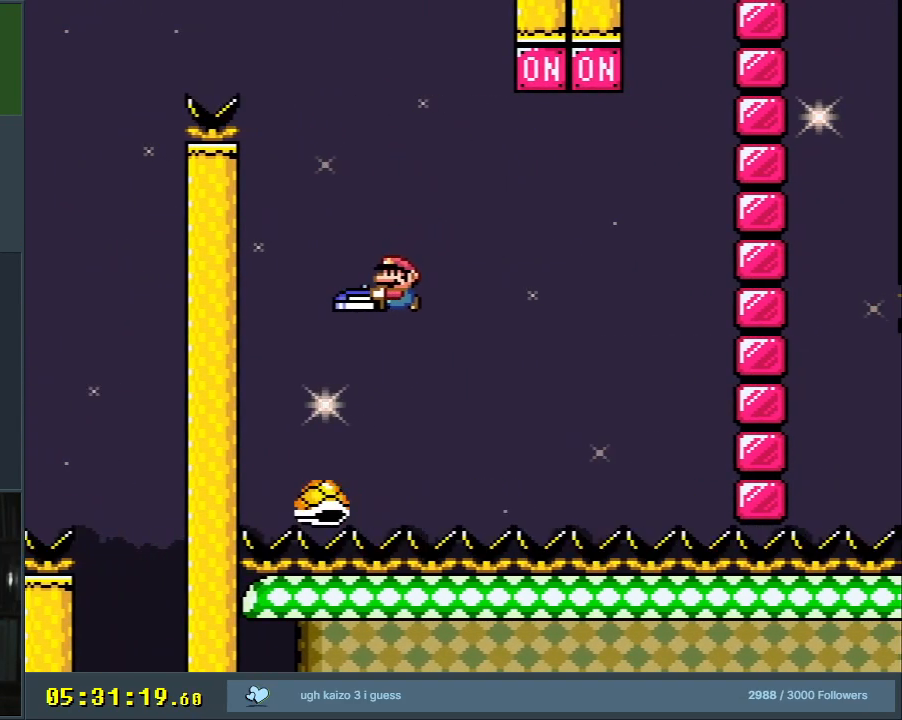
{"buttons": ["B", "Y"], "events": [[50, "DPAD_RIGHT", "down"], [183, "DPAD_RIGHT", "up"], [250, "DPAD_RIGHT", "down"], [417, "DPAD_RIGHT", "up"]]}
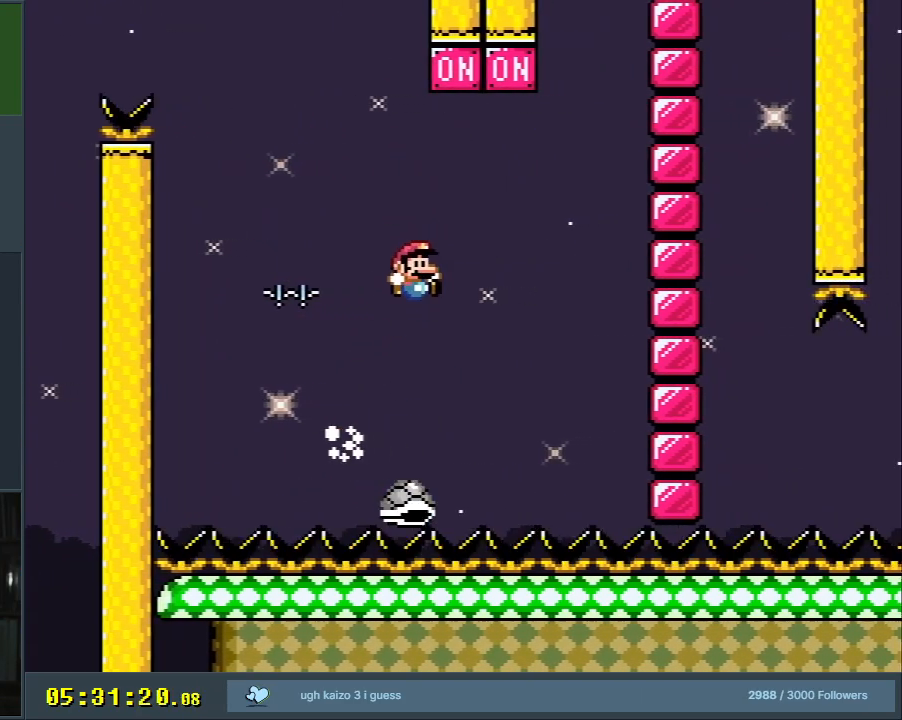
{"buttons": ["B", "Y"], "events": [[133, "START", "down"], [367, "START", "up"]]}
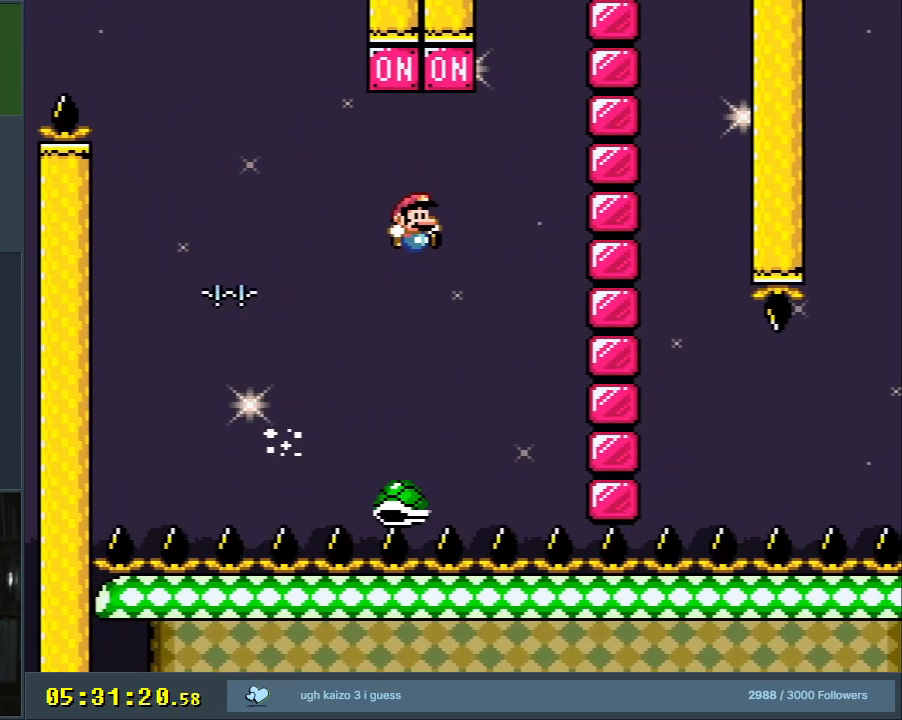
{"buttons": ["B", "Y"], "events": []}